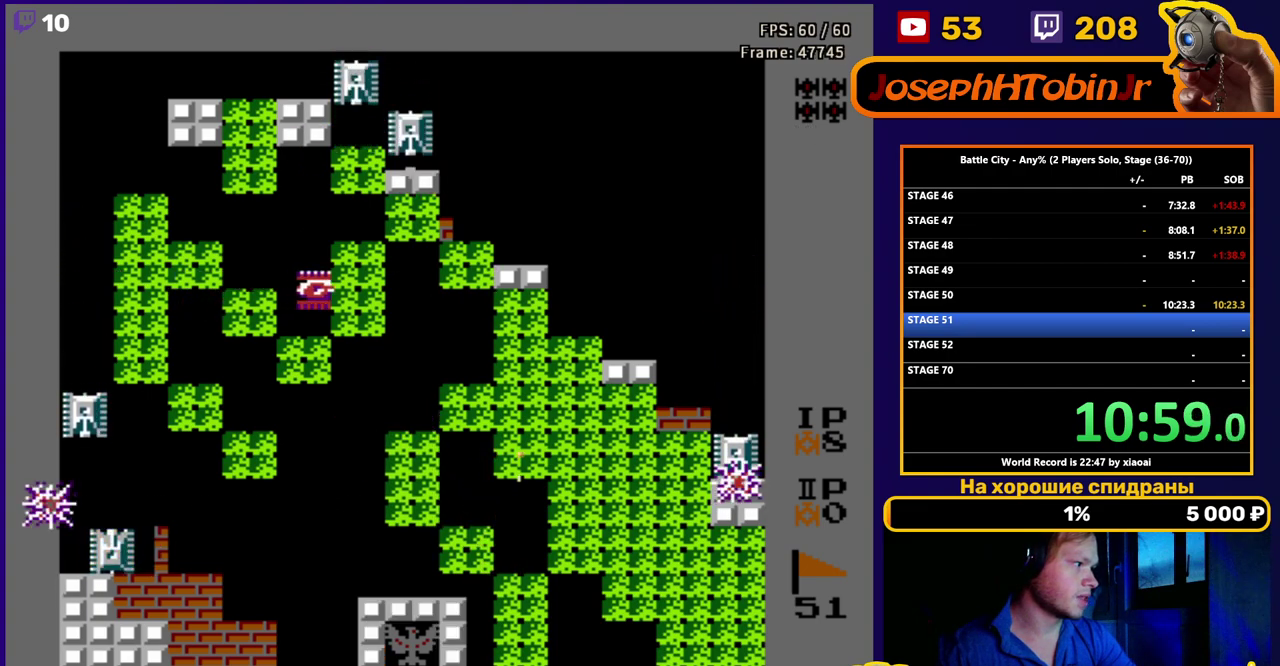
Gameplay with a controller (Nintendo layout); each line is a JSON object with the inputs held at the frame after it. "events" lists button and stick changes between this image and that frame as [ms after this image, input, new state], when the widget could be followed in between. Not read: L3 R3.
{"buttons": ["DPAD_RIGHT"], "events": [[17, "B", "down"], [100, "B", "up"], [383, "DPAD_RIGHT", "down"], [450, "DPAD_DOWN", "up"]]}
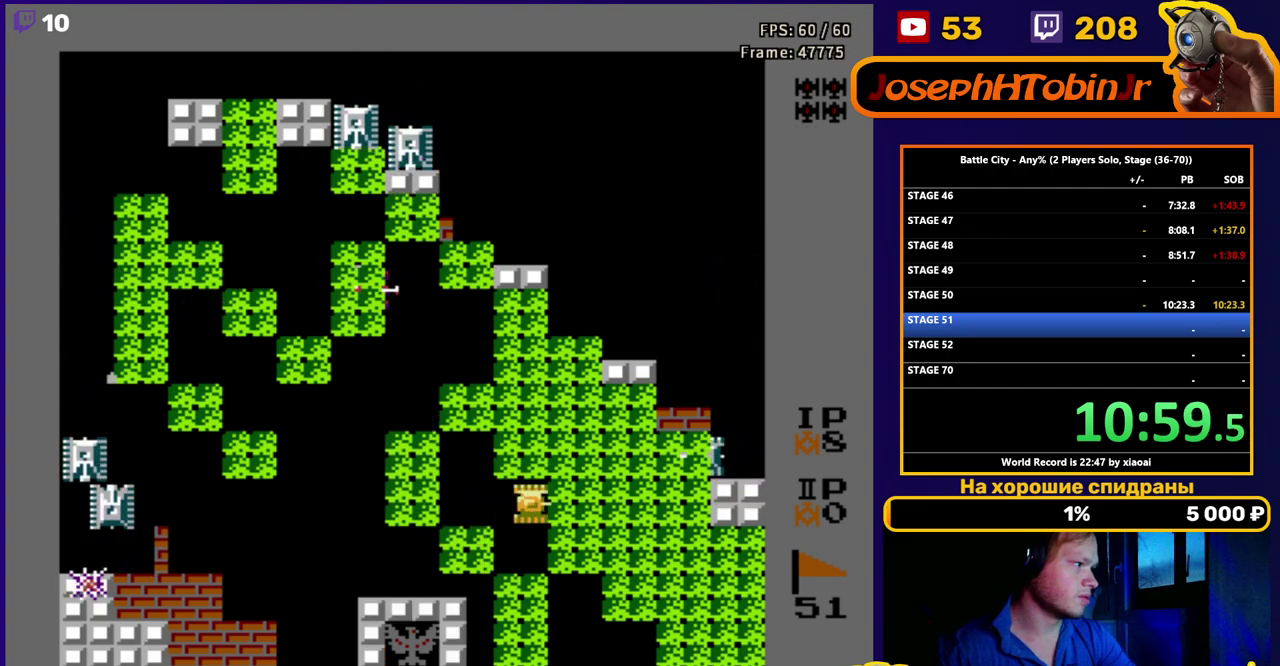
{"buttons": ["DPAD_RIGHT"], "events": []}
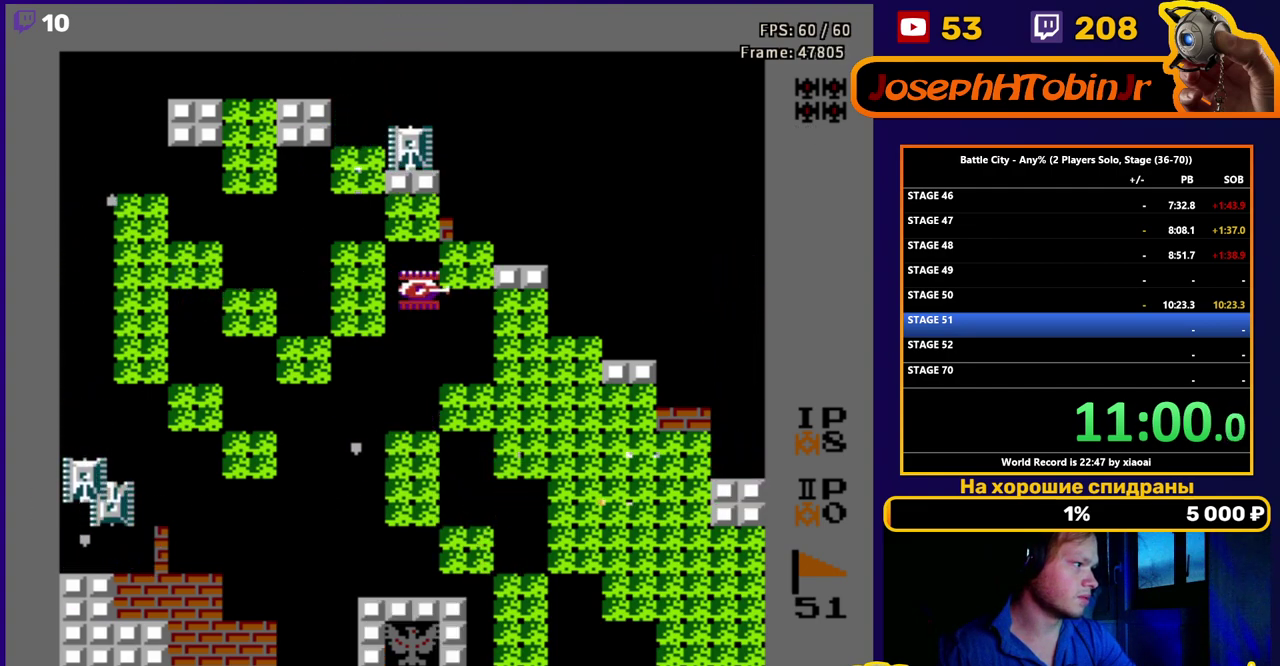
{"buttons": ["DPAD_UP"], "events": [[33, "DPAD_RIGHT", "up"], [50, "DPAD_UP", "down"], [100, "B", "down"], [183, "B", "up"], [267, "B", "down"], [333, "B", "up"], [383, "B", "down"], [483, "B", "up"]]}
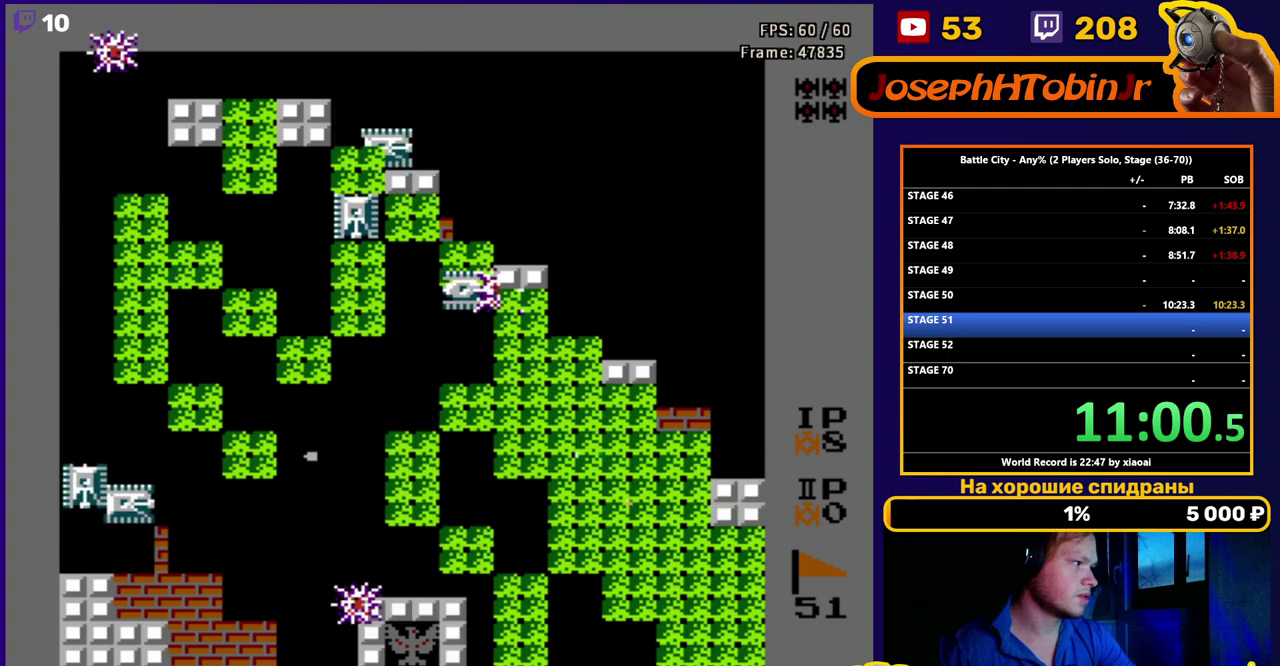
{"buttons": [], "events": [[133, "DPAD_LEFT", "down"], [167, "DPAD_UP", "up"], [200, "B", "down"], [267, "B", "up"], [350, "B", "down"], [433, "B", "up"], [433, "DPAD_LEFT", "up"]]}
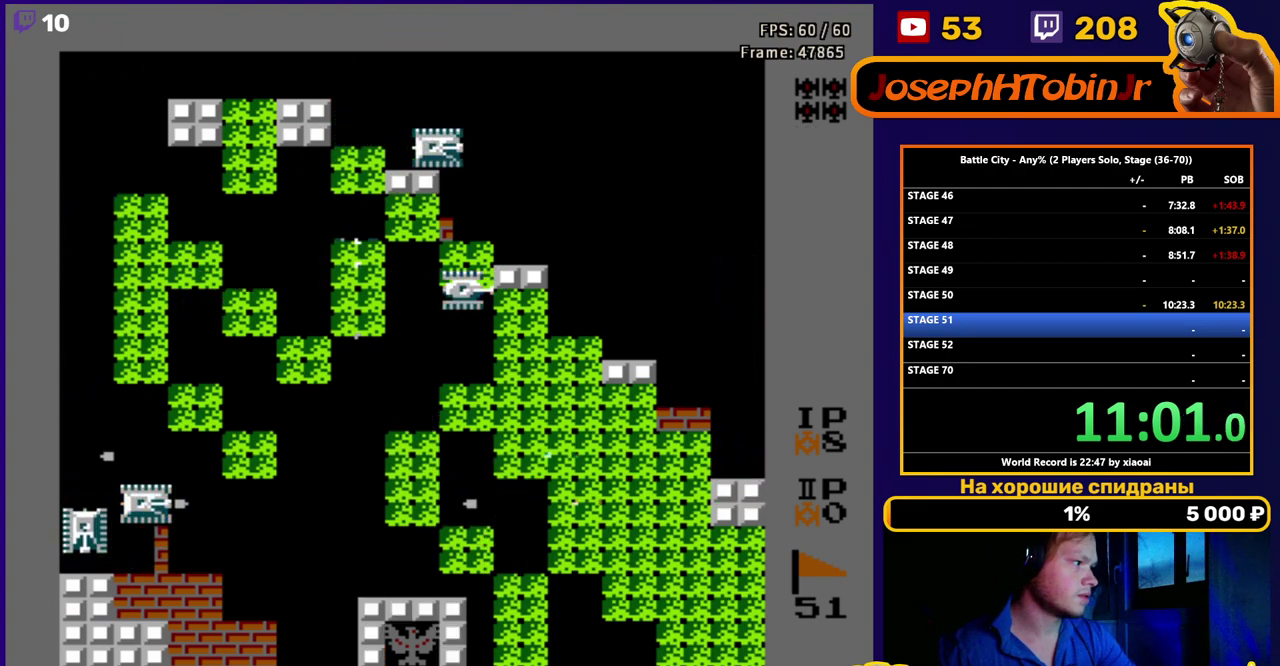
{"buttons": ["DPAD_UP"], "events": [[33, "DPAD_RIGHT", "down"], [200, "DPAD_UP", "down"], [233, "DPAD_RIGHT", "up"]]}
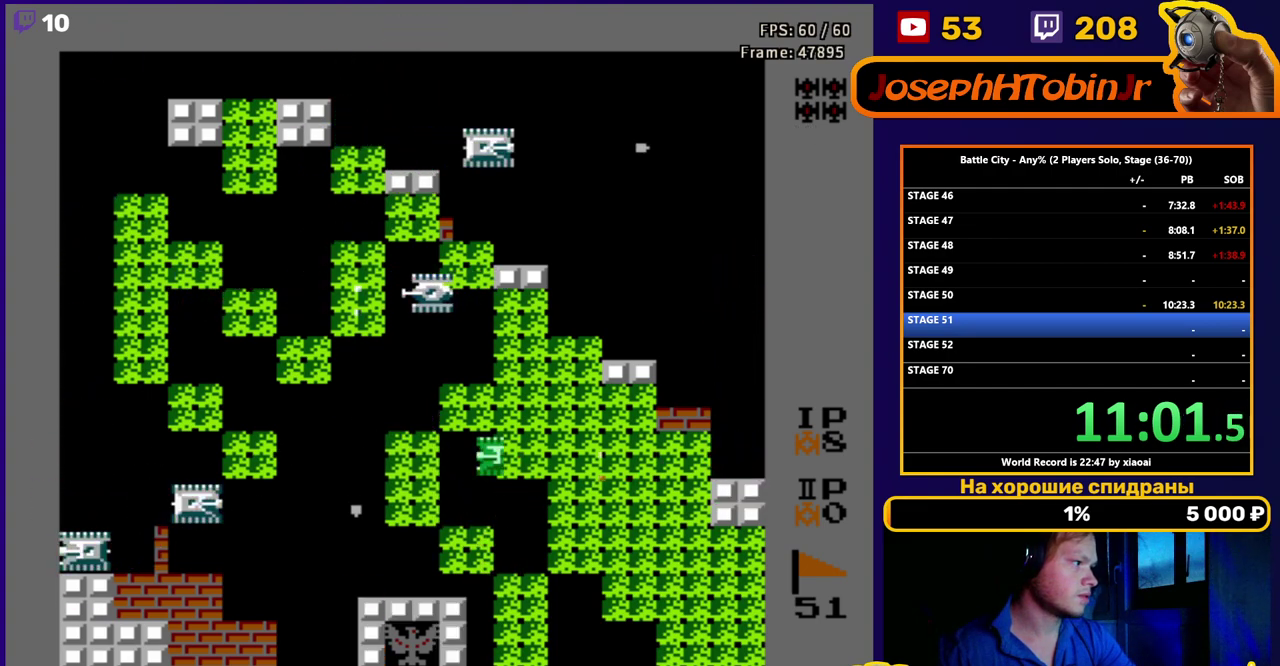
{"buttons": ["DPAD_LEFT"], "events": [[17, "DPAD_LEFT", "down"], [133, "DPAD_LEFT", "up"], [283, "DPAD_LEFT", "down"], [317, "DPAD_UP", "up"], [383, "B", "down"], [467, "B", "up"]]}
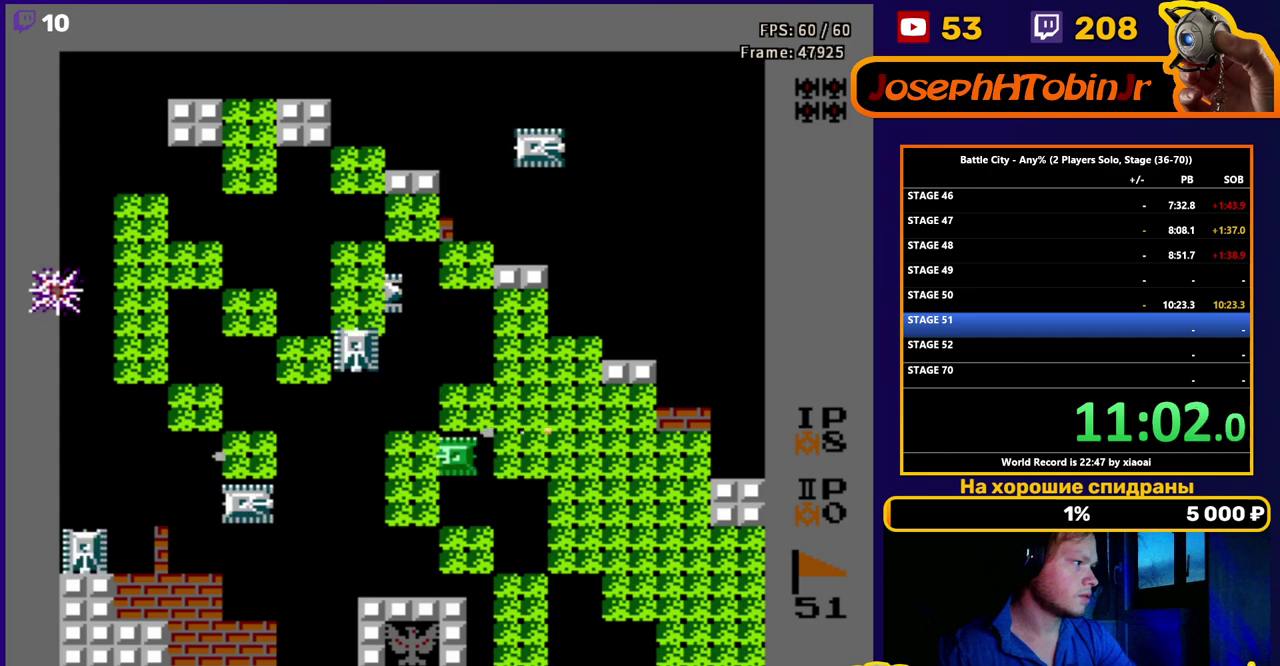
{"buttons": ["DPAD_LEFT"], "events": [[33, "B", "down"], [133, "B", "up"], [183, "B", "down"], [267, "B", "up"], [317, "B", "down"], [417, "B", "up"]]}
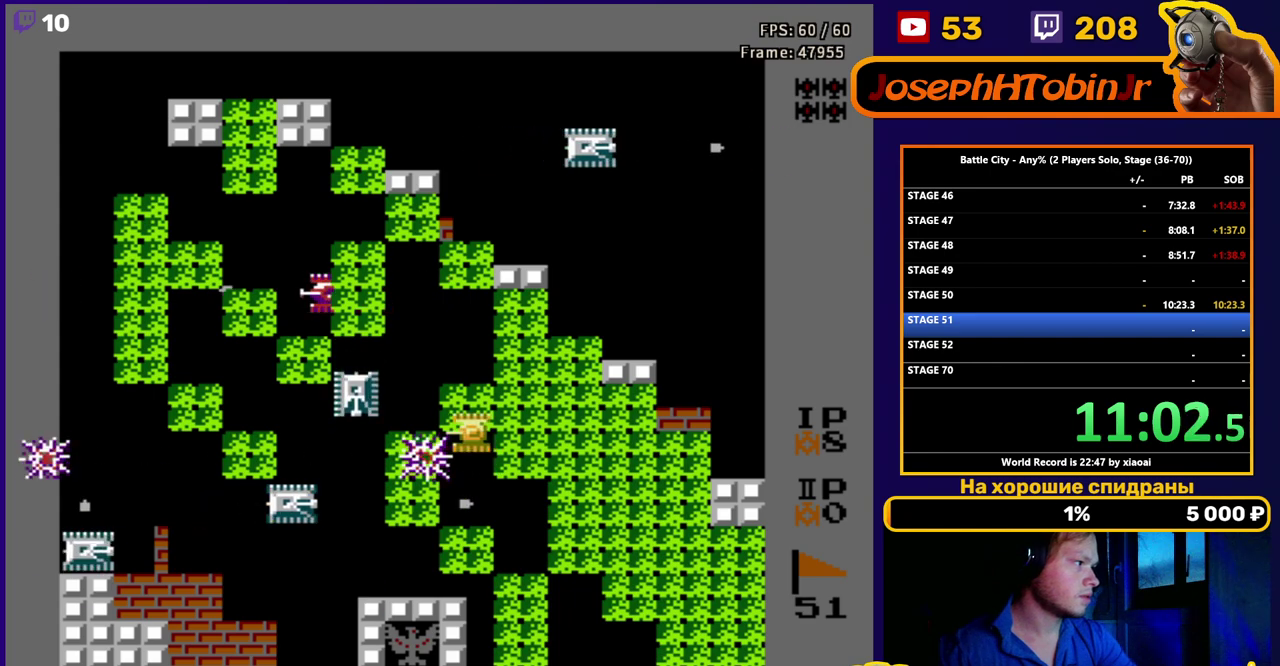
{"buttons": ["DPAD_LEFT"], "events": [[100, "B", "down"], [183, "B", "up"], [250, "B", "down"], [300, "B", "up"], [383, "B", "down"], [467, "B", "up"]]}
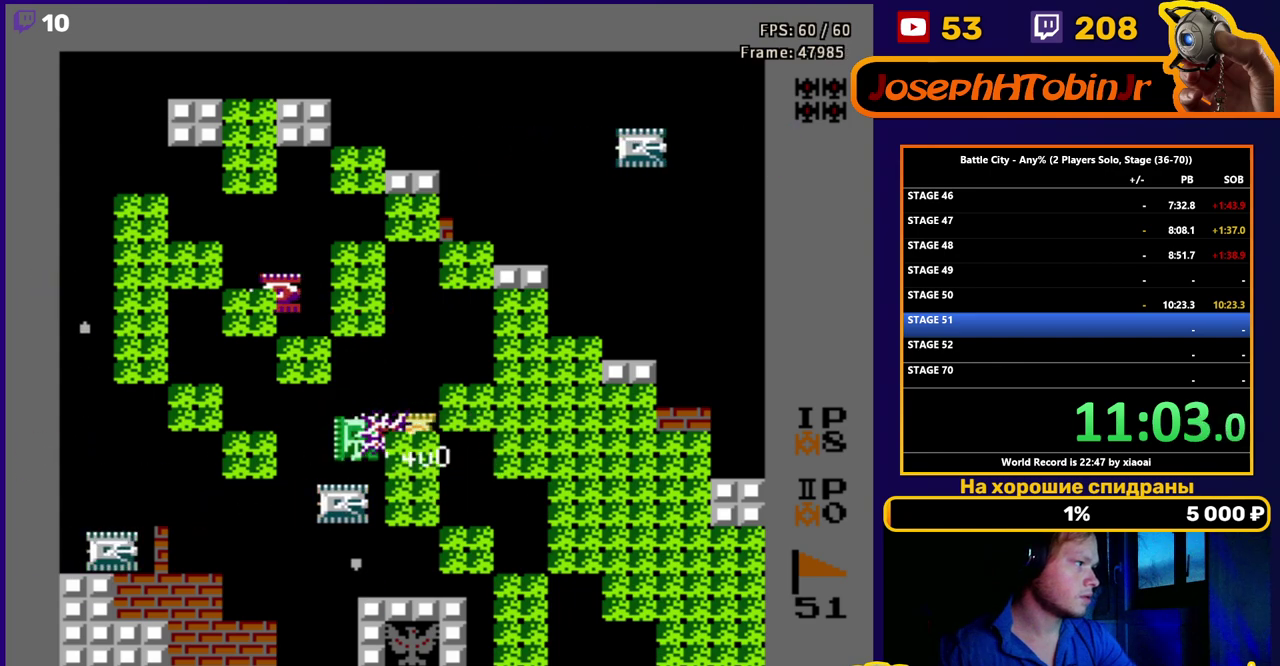
{"buttons": ["DPAD_DOWN"], "events": [[17, "B", "down"], [217, "B", "up"], [250, "DPAD_DOWN", "down"], [267, "DPAD_LEFT", "up"], [383, "B", "down"], [467, "B", "up"]]}
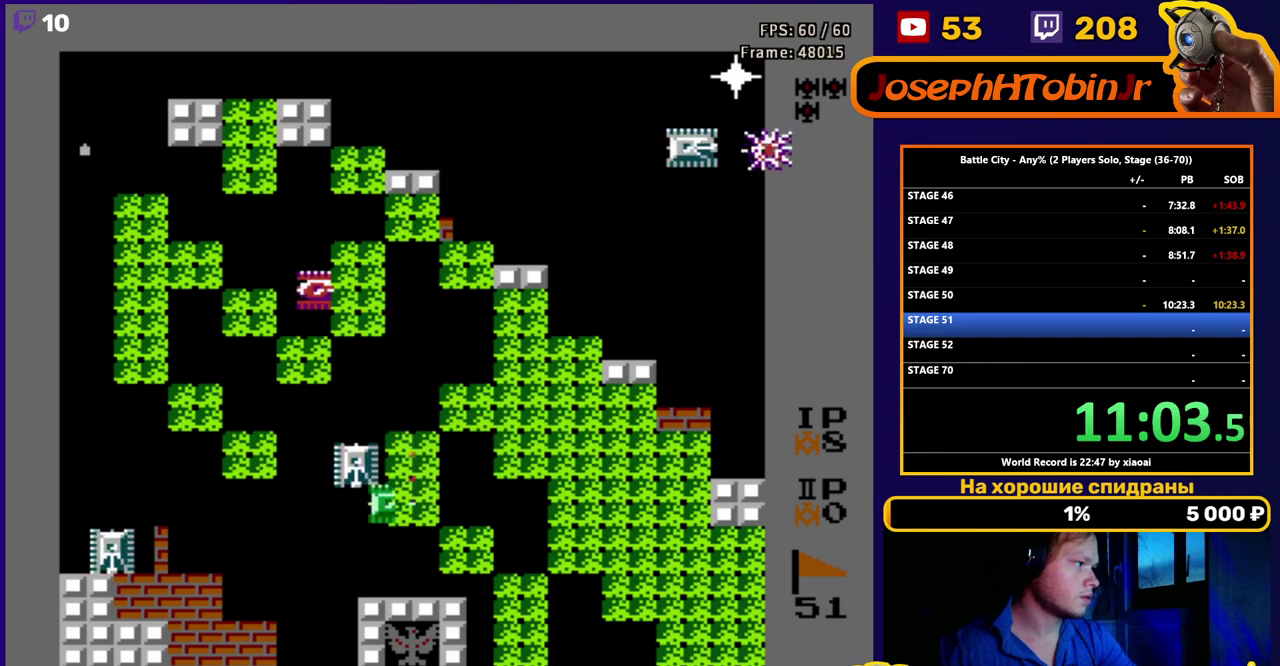
{"buttons": ["B", "DPAD_DOWN"], "events": [[17, "B", "down"], [100, "B", "up"], [150, "B", "down"], [150, "DPAD_DOWN", "up"], [217, "B", "up"], [300, "B", "down"], [433, "DPAD_DOWN", "down"]]}
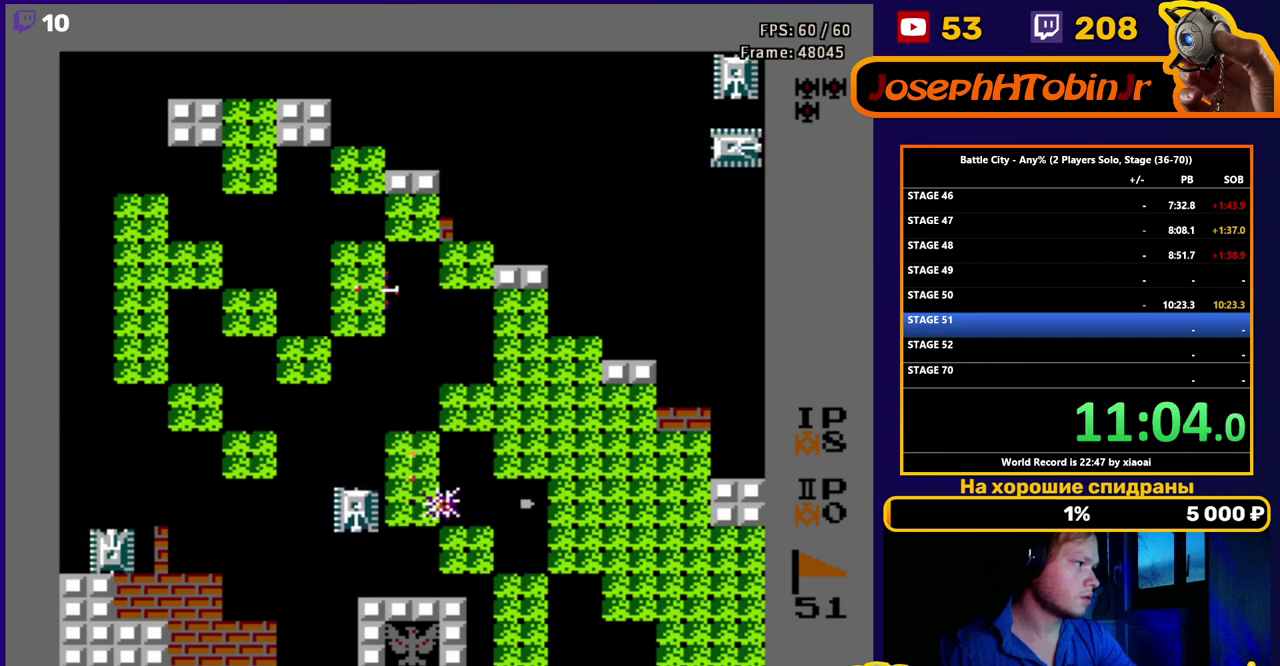
{"buttons": [], "events": [[17, "B", "up"], [133, "DPAD_DOWN", "up"], [133, "DPAD_LEFT", "down"], [317, "DPAD_DOWN", "down"], [383, "B", "down"], [383, "DPAD_LEFT", "up"], [450, "B", "up"], [450, "DPAD_DOWN", "up"]]}
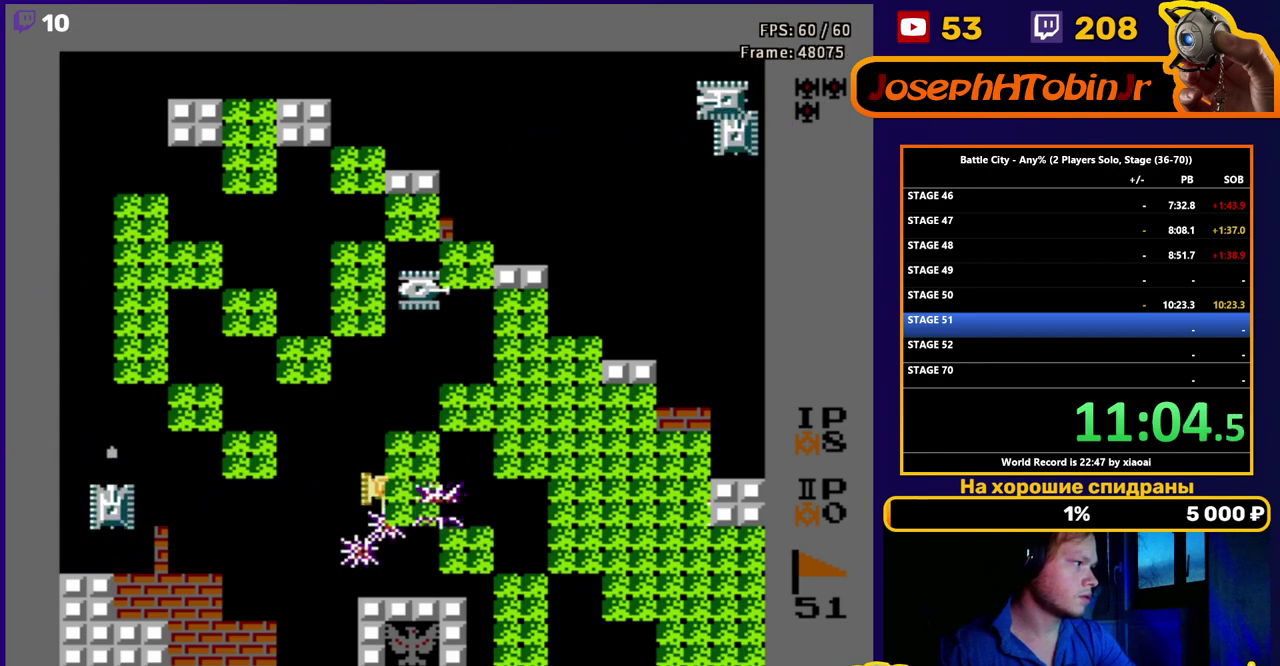
{"buttons": ["DPAD_RIGHT"], "events": [[33, "DPAD_RIGHT", "down"]]}
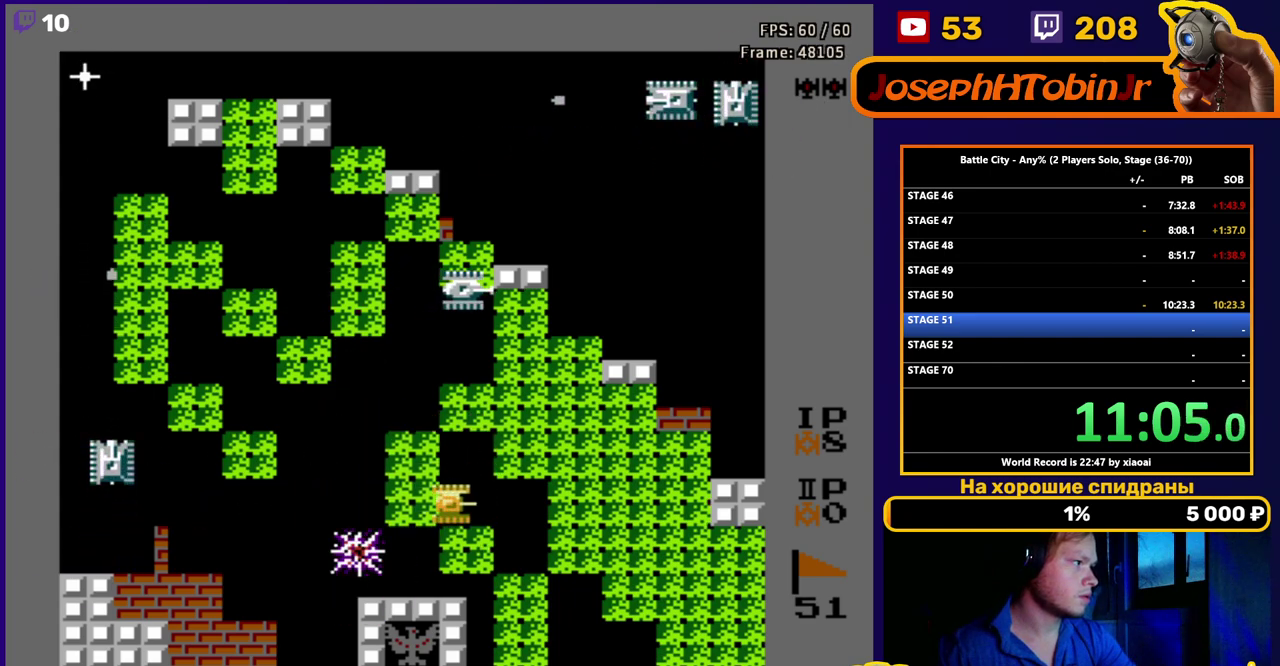
{"buttons": ["DPAD_UP", "DPAD_LEFT"], "events": [[17, "DPAD_UP", "down"], [67, "DPAD_RIGHT", "up"], [100, "B", "down"], [167, "DPAD_LEFT", "down"], [183, "B", "up"], [200, "DPAD_UP", "up"], [500, "DPAD_UP", "down"]]}
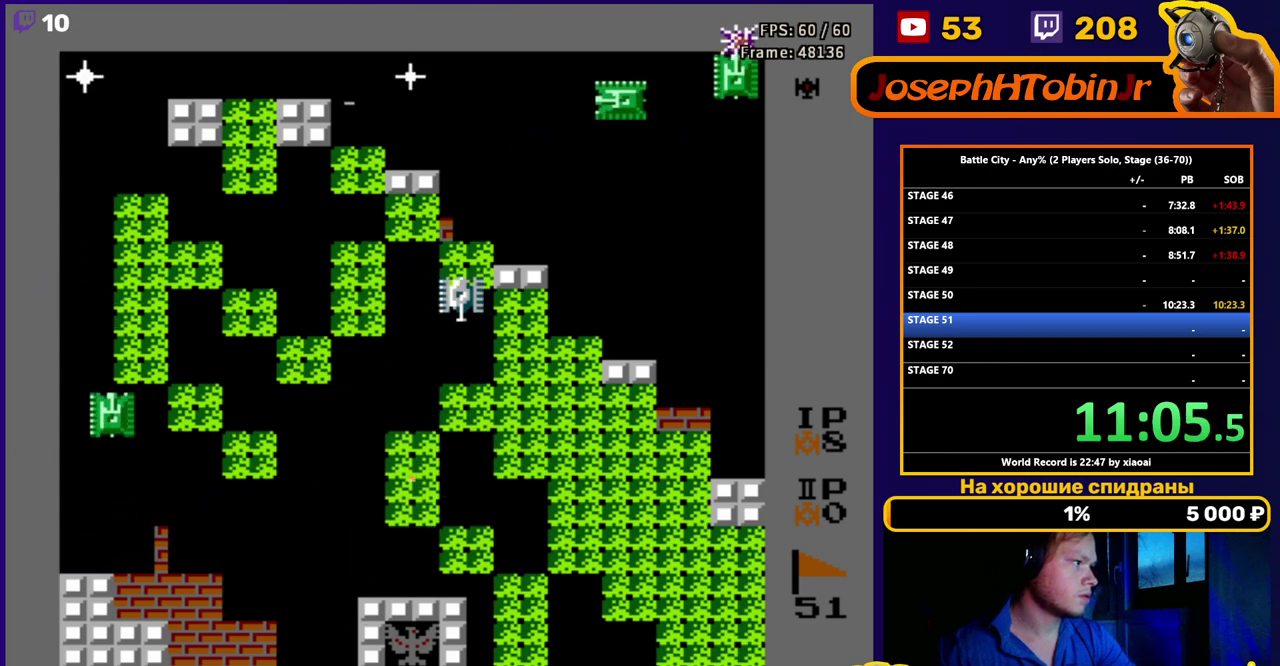
{"buttons": ["DPAD_UP"], "events": [[67, "DPAD_LEFT", "up"]]}
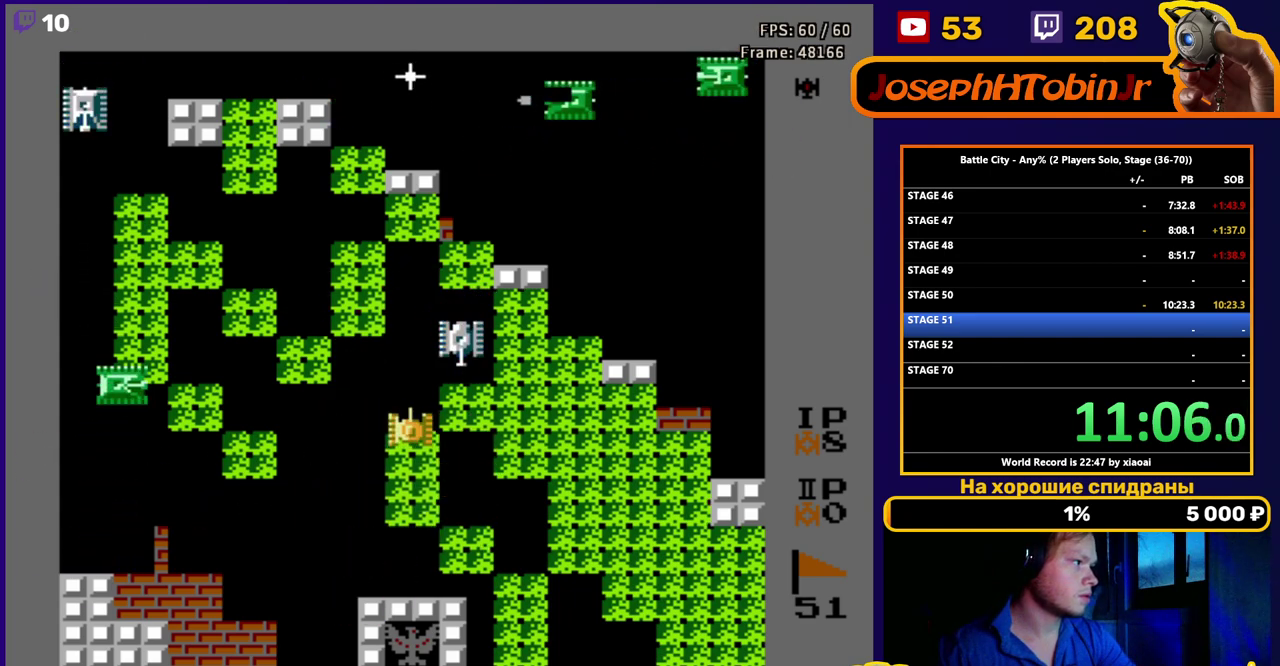
{"buttons": ["DPAD_UP"], "events": [[267, "DPAD_RIGHT", "down"], [317, "B", "down"], [317, "DPAD_UP", "up"], [367, "DPAD_RIGHT", "up"], [383, "DPAD_UP", "down"], [400, "B", "up"]]}
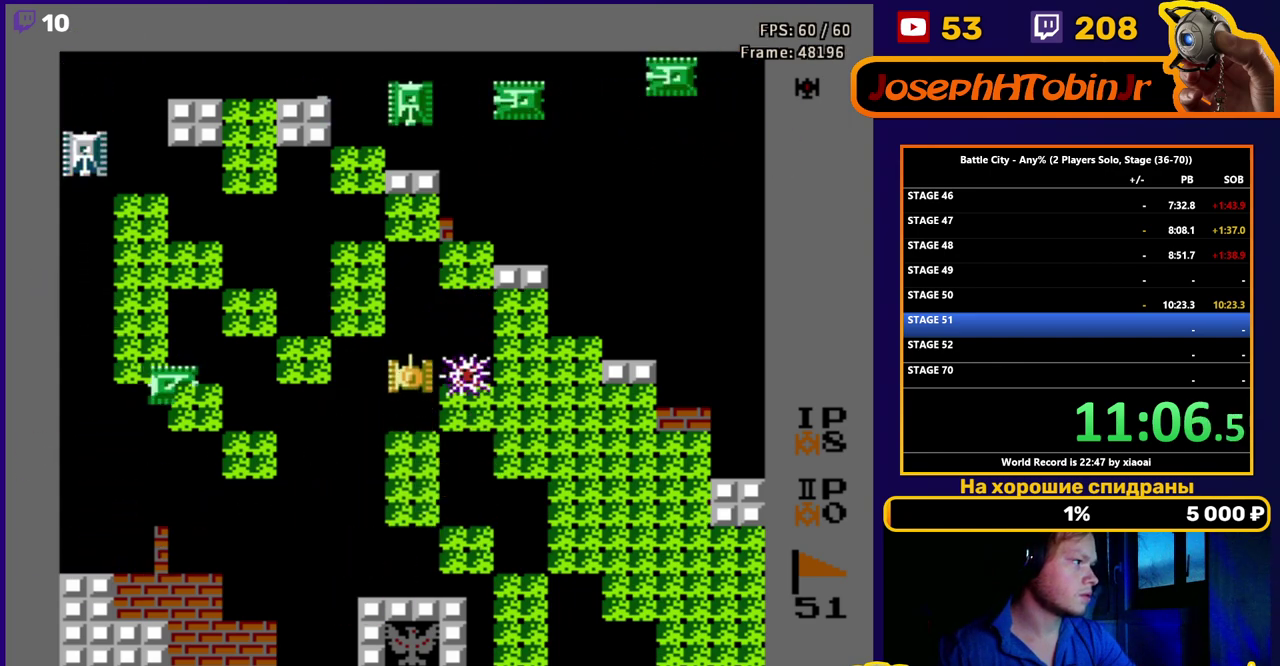
{"buttons": ["DPAD_LEFT"], "events": [[283, "DPAD_LEFT", "down"], [333, "DPAD_UP", "up"]]}
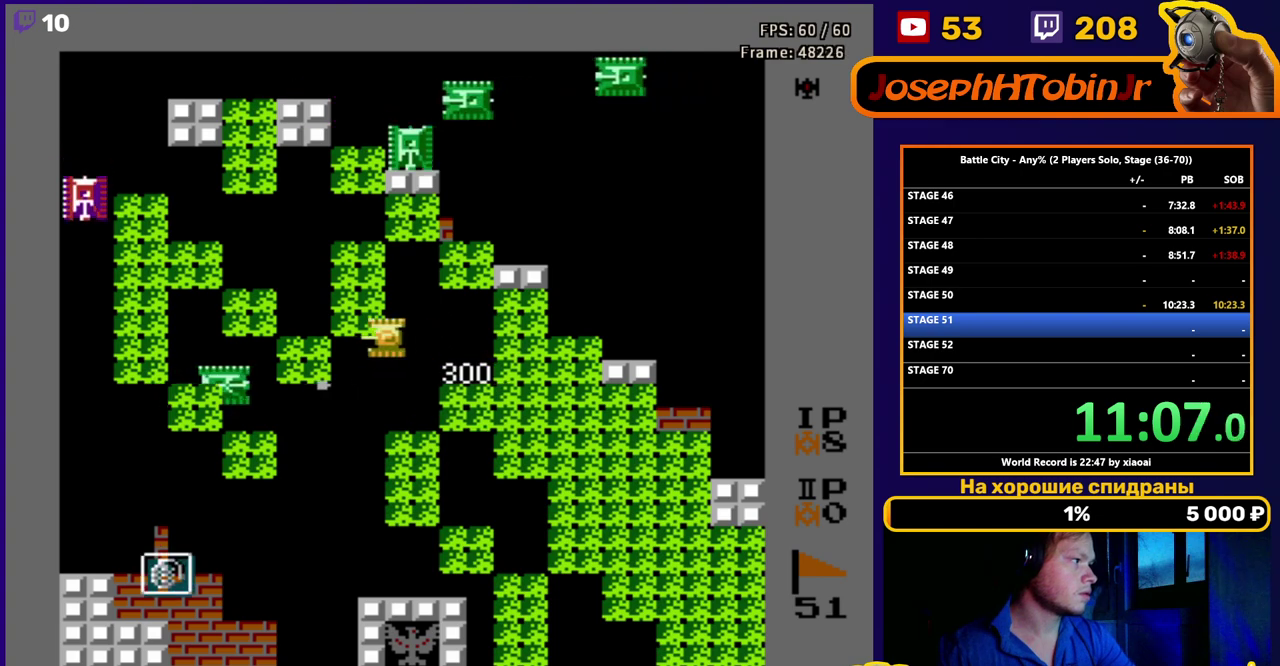
{"buttons": ["DPAD_LEFT"], "events": []}
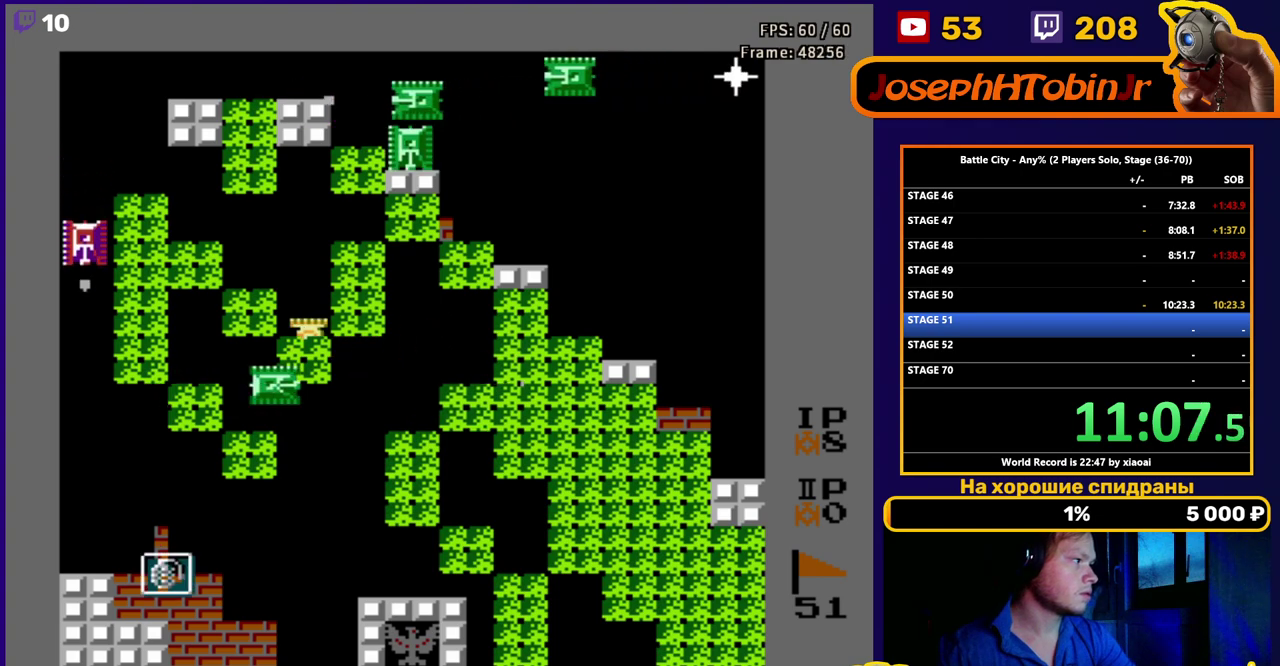
{"buttons": ["DPAD_DOWN"], "events": [[217, "DPAD_DOWN", "down"], [333, "DPAD_LEFT", "up"]]}
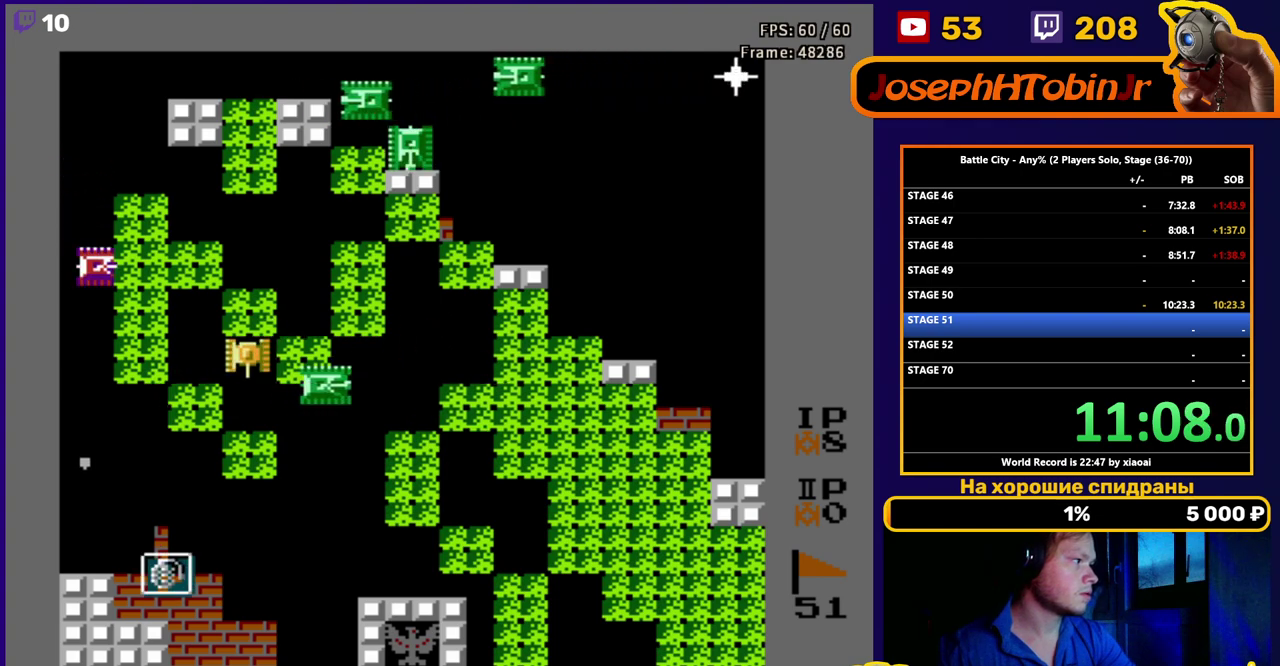
{"buttons": ["DPAD_DOWN"], "events": [[133, "DPAD_LEFT", "down"], [283, "DPAD_LEFT", "up"]]}
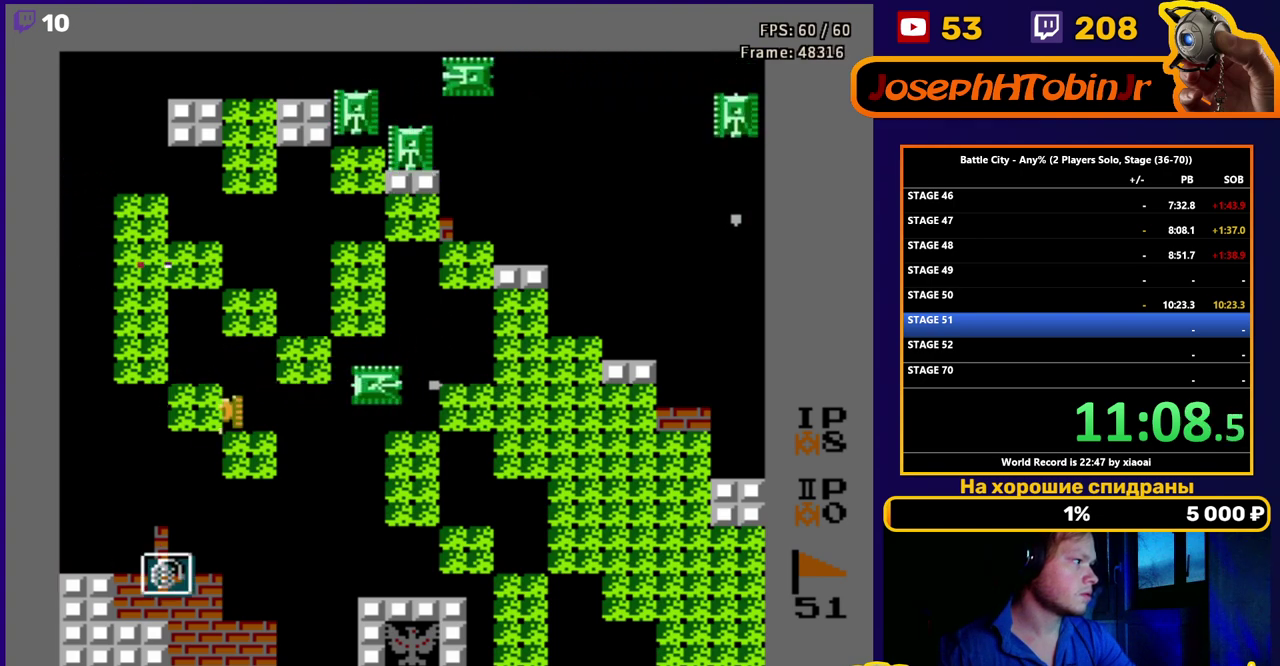
{"buttons": ["DPAD_DOWN"], "events": [[317, "DPAD_LEFT", "down"], [467, "DPAD_LEFT", "up"]]}
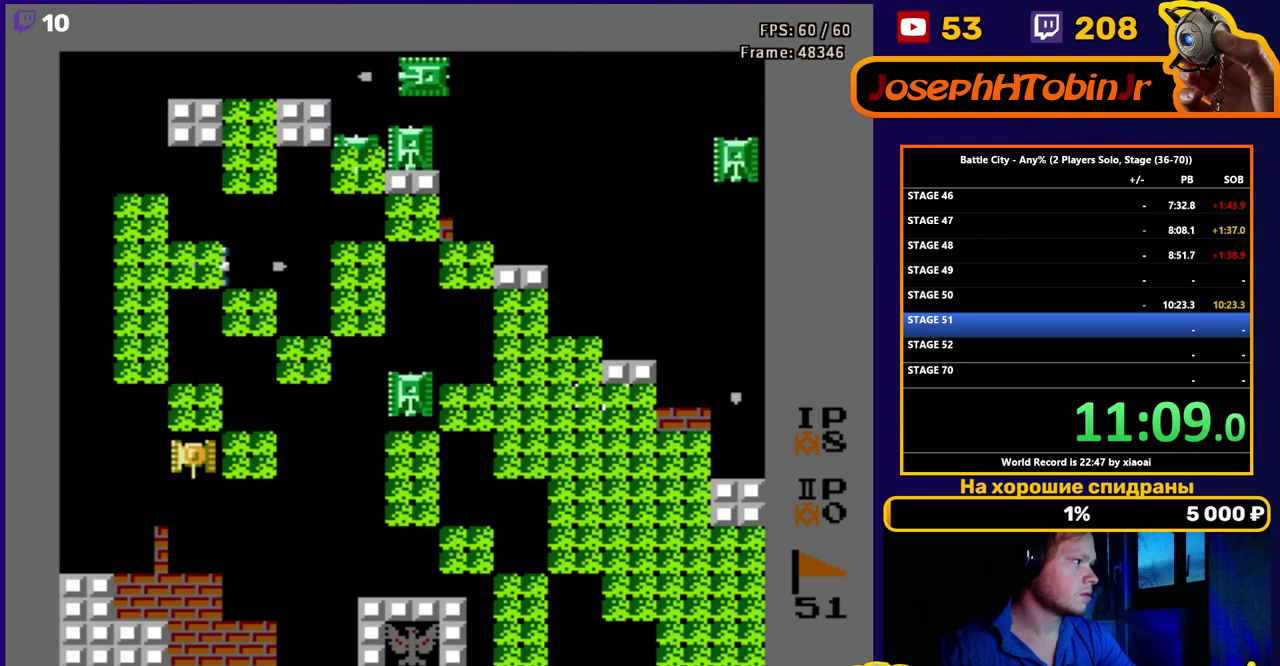
{"buttons": ["DPAD_DOWN"], "events": []}
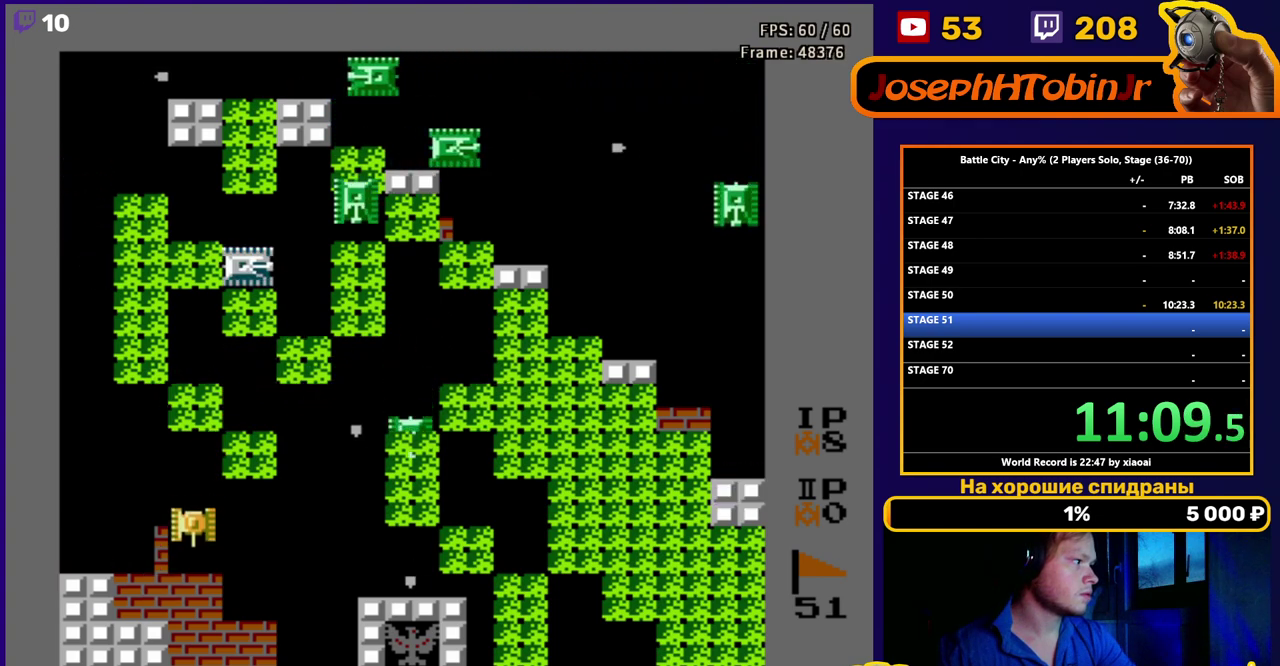
{"buttons": ["DPAD_UP"], "events": [[350, "DPAD_DOWN", "up"], [500, "DPAD_UP", "down"]]}
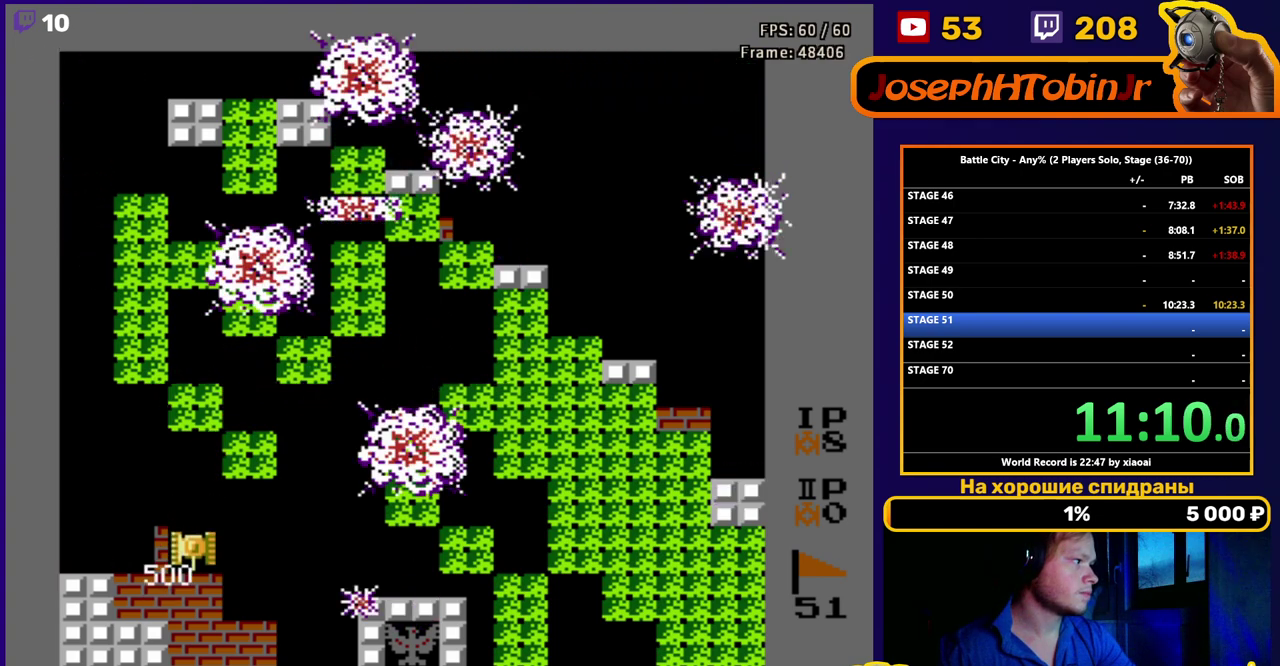
{"buttons": ["DPAD_UP"], "events": []}
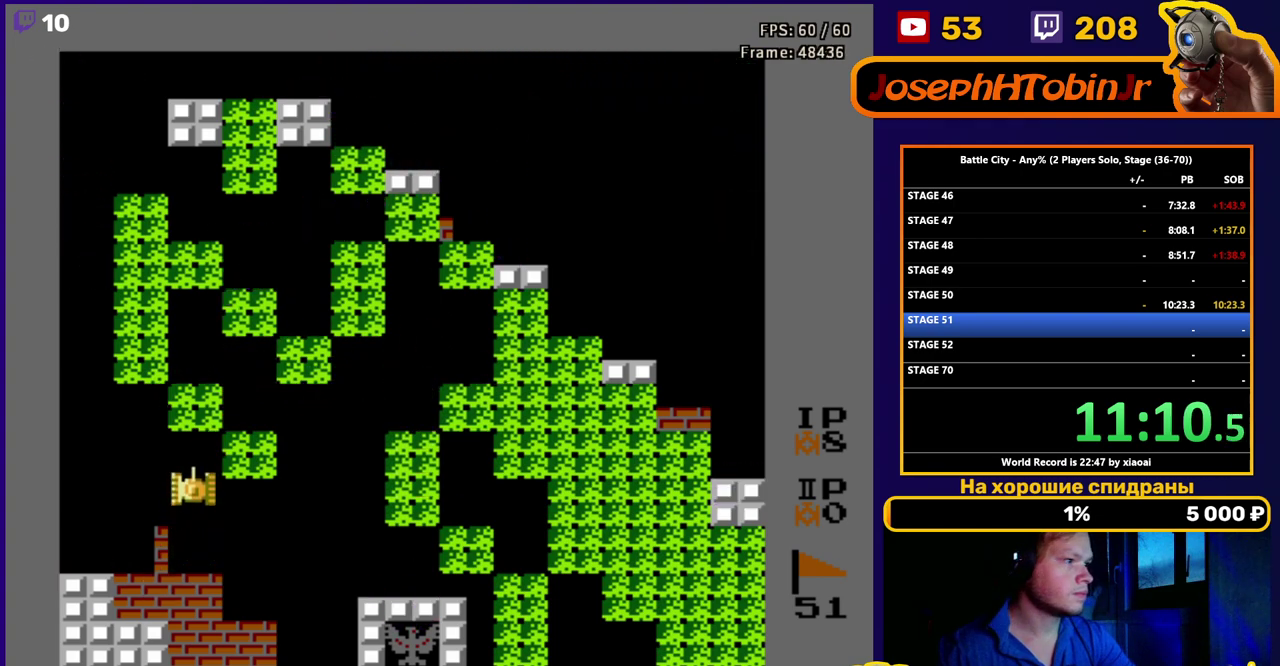
{"buttons": [], "events": [[133, "DPAD_UP", "up"]]}